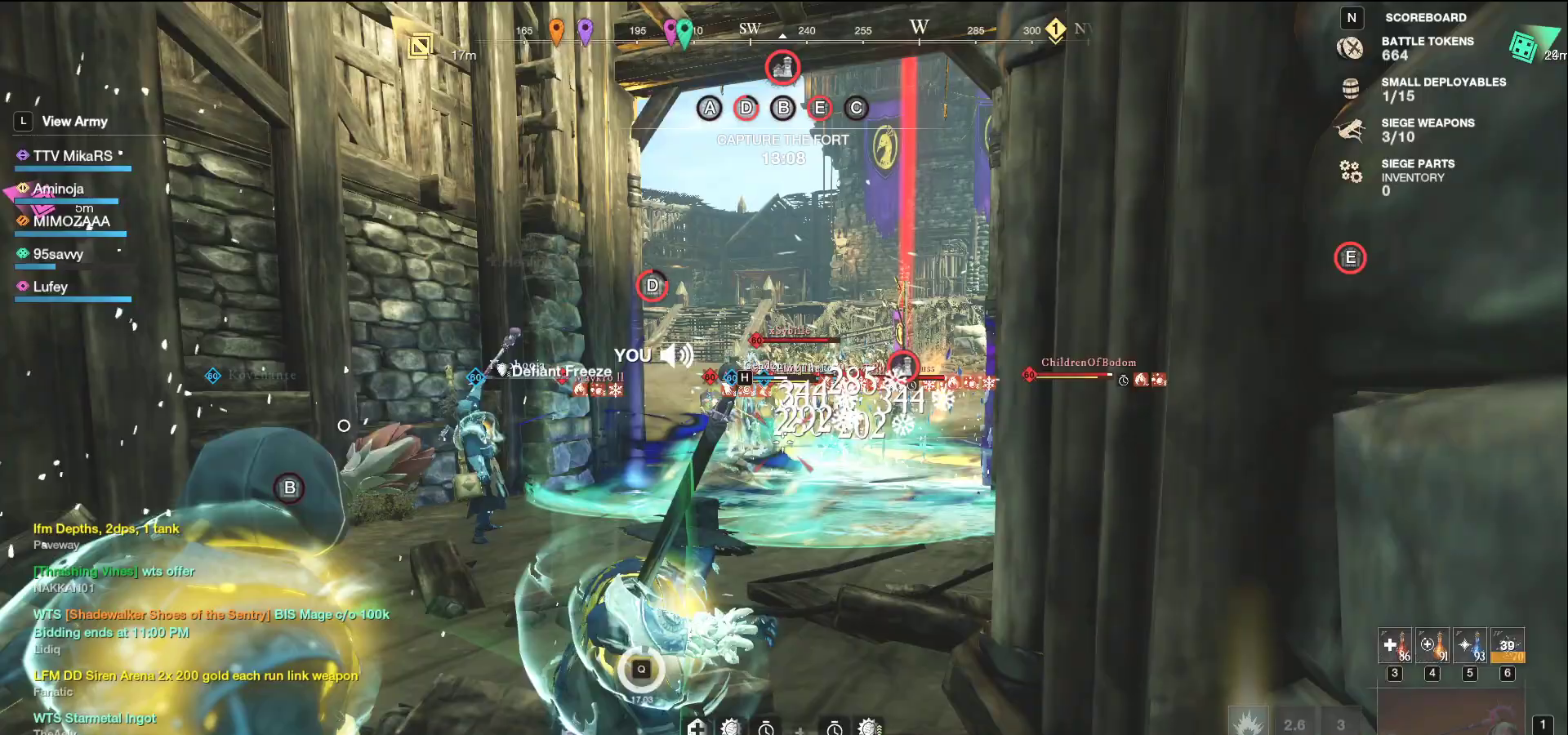
Gameplay with keyboard and mouse; each line is a JSON object with the keys and mouse buttons held at the frame after it. "events" lists presses ("down") and releases ("up") of "a", "ctrl", "d", "e", "f", "q", "r", "s", "shift", "space", "tab", "w", "mouse_left", "mouse_wheel", "mouse_right", "mouse_mb4" and "mouse_mb5" between this image and that frame as [ms after this image, input, new state], when the widget could be followed in between. "mouse_left", "mouse_wheel", "mouse_right", "mouse_mb4", "mouse_mb5" = the "left", "wheel", "right", "mb4", "mb5" buttons of the "mouse" list. No other keys are recorded. "wheel" means that the mouse wheel is clicked or scrolled. Not read: mouse_move.
{"keys": ["d", "w"], "mouse": ["left"], "events": [[117, "a", "up"], [367, "d", "down"]]}
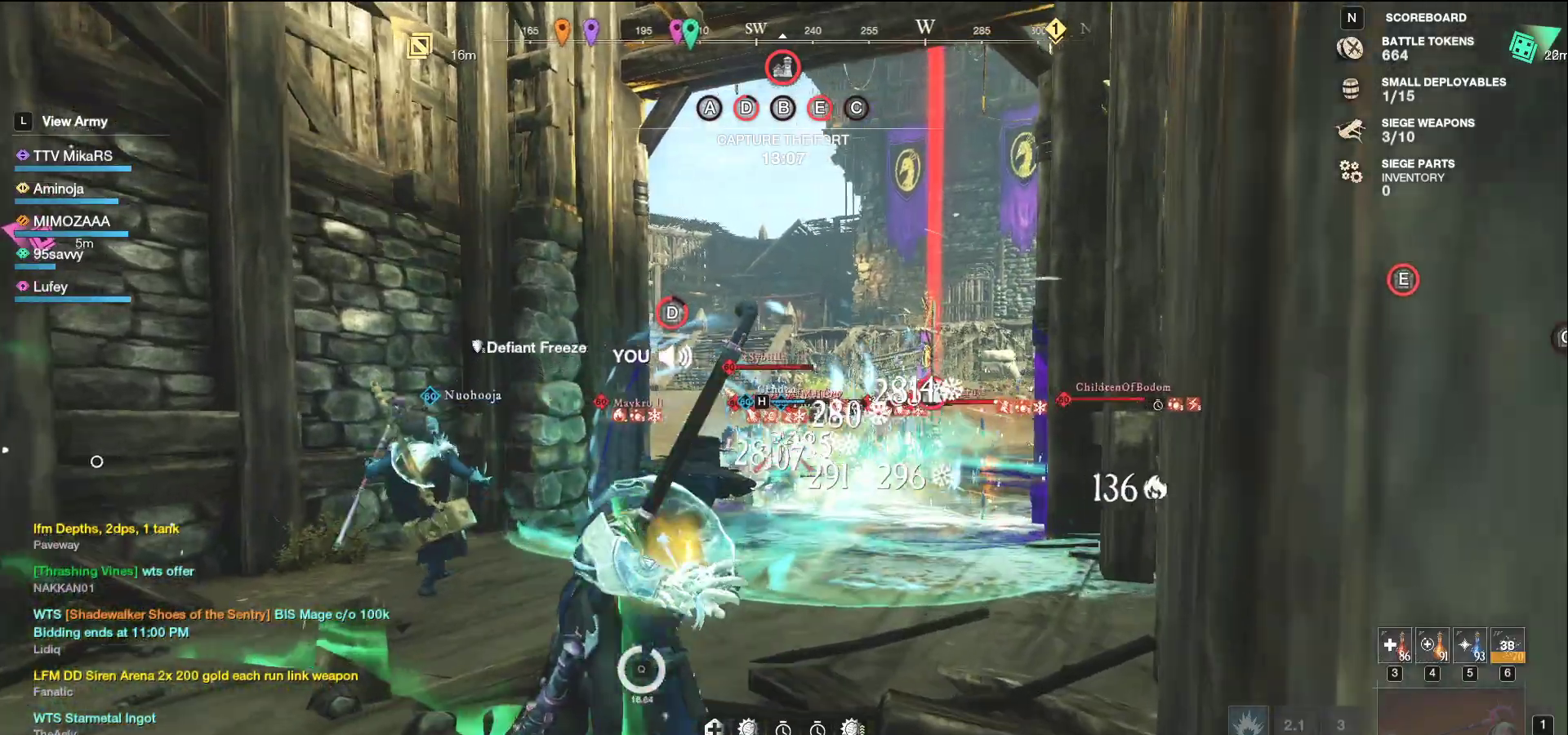
{"keys": ["f", "w"], "mouse": [], "events": [[317, "d", "up"], [317, "mouse_left", "up"], [467, "f", "down"]]}
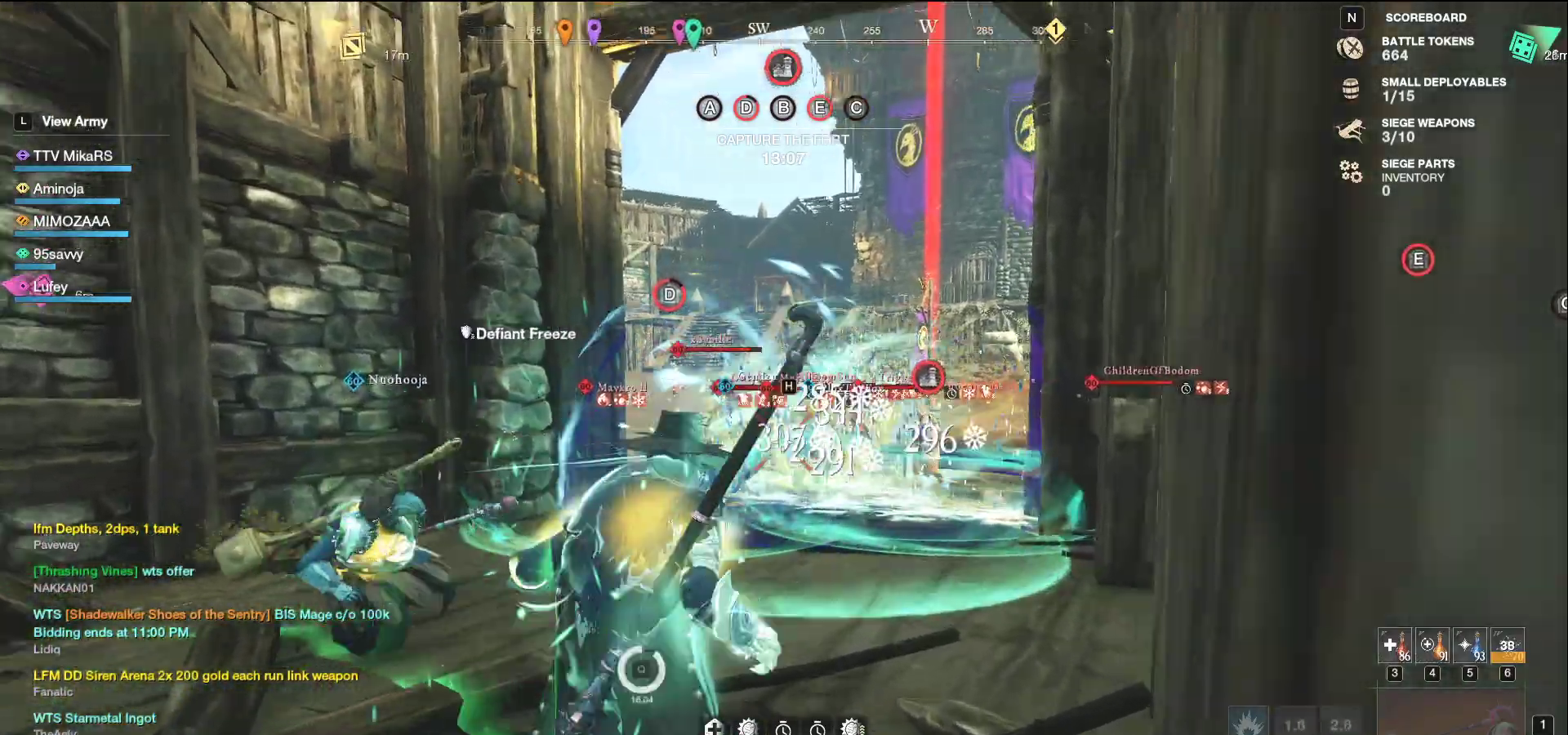
{"keys": ["w"], "mouse": [], "events": [[67, "f", "up"], [133, "f", "down"], [217, "f", "up"]]}
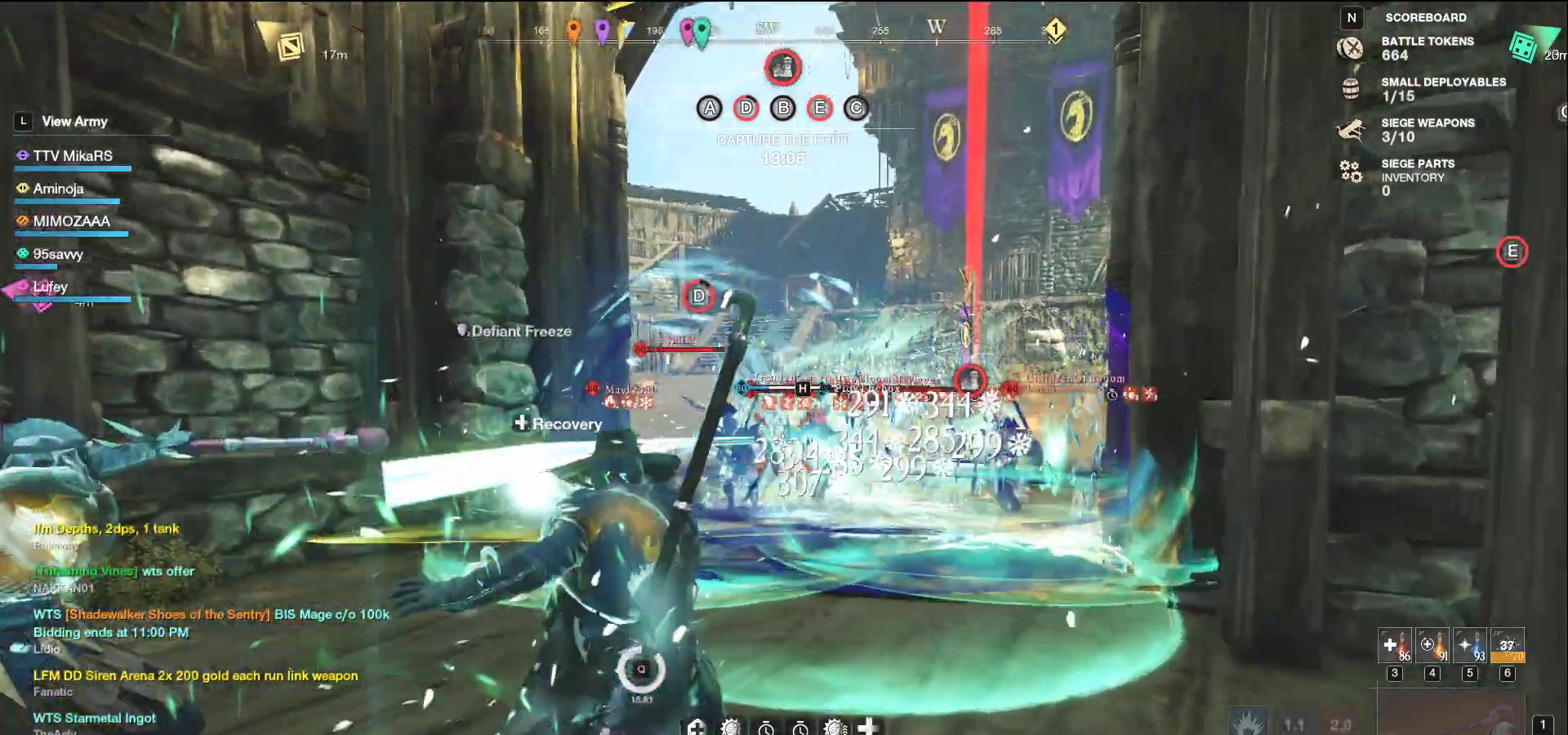
{"keys": ["s"], "mouse": [], "events": [[50, "d", "down"], [100, "w", "up"], [200, "s", "down"], [250, "d", "up"], [317, "shift", "down"], [450, "shift", "up"]]}
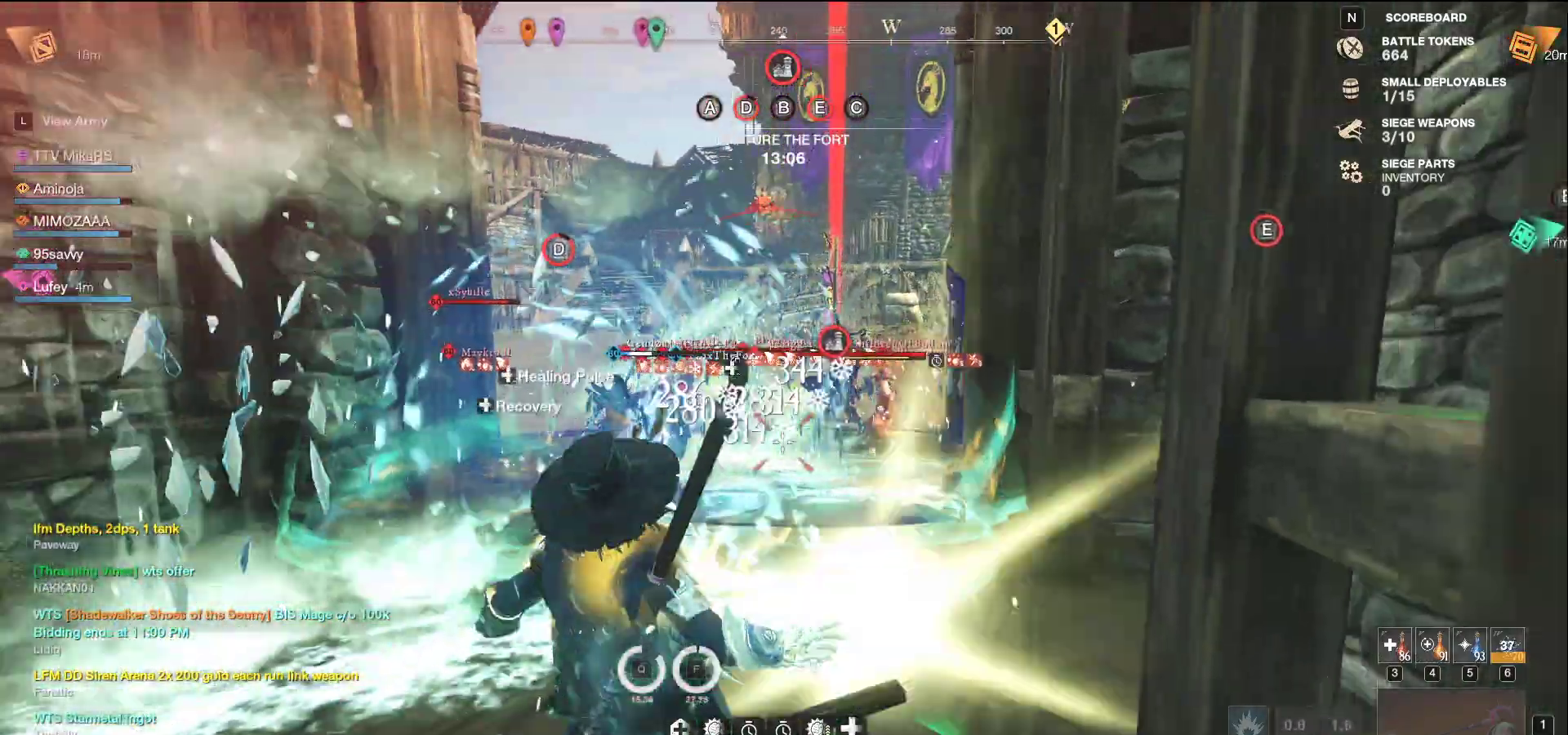
{"keys": ["s"], "mouse": ["left"]}
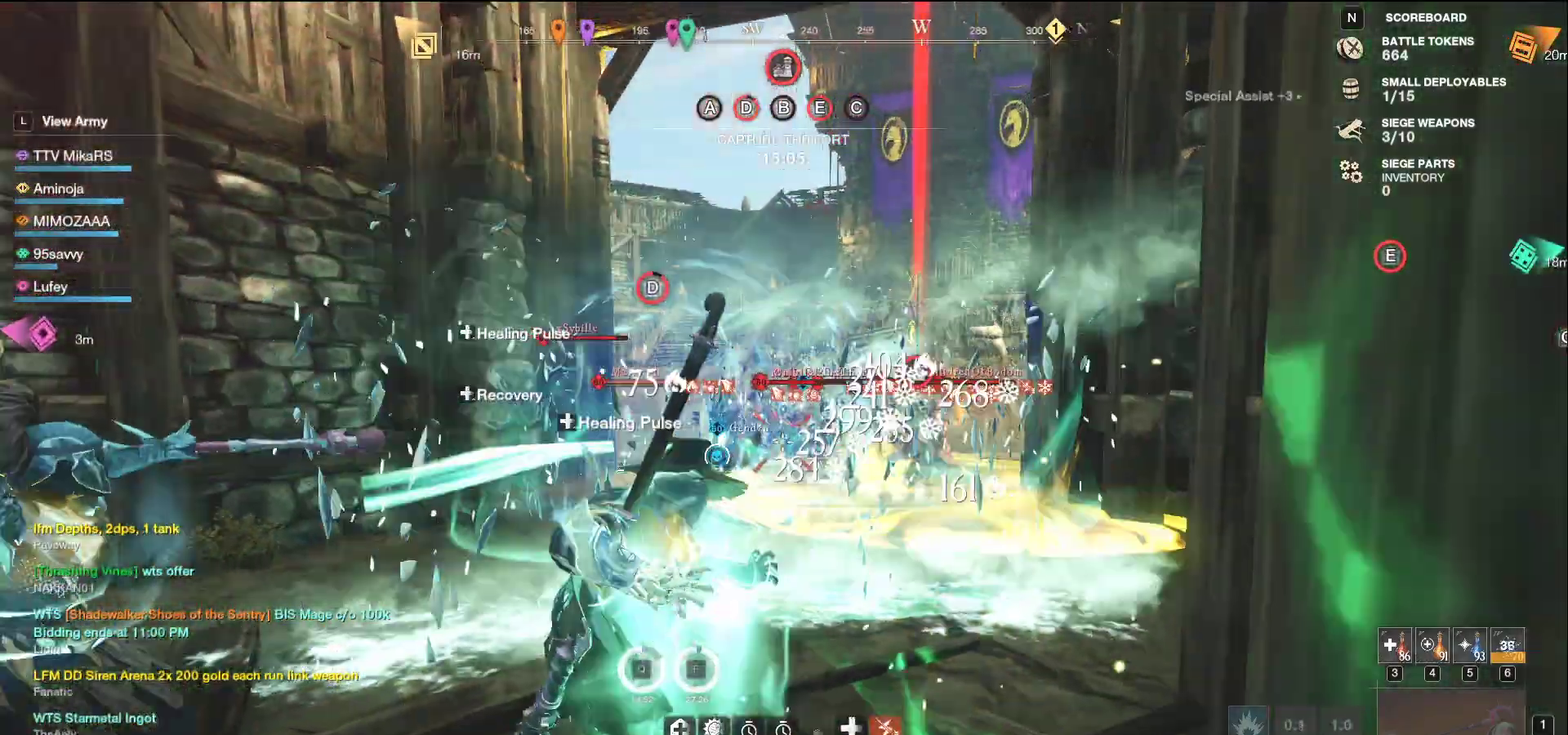
{"keys": ["s"], "mouse": ["left"], "events": [[217, "a", "down"], [383, "a", "up"]]}
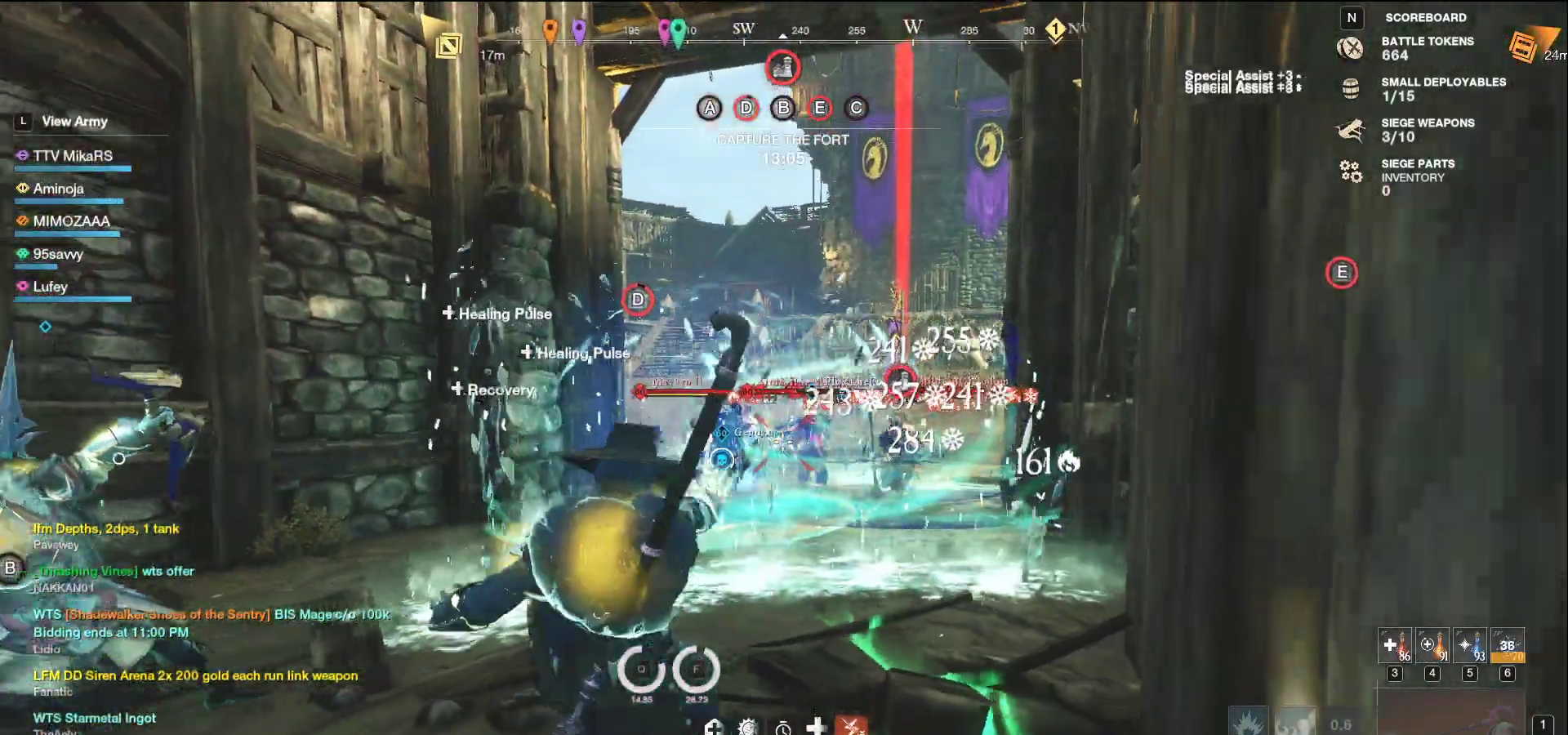
{"keys": ["s"], "mouse": [], "events": [[117, "mouse_left", "up"], [167, "shift", "down"], [283, "shift", "up"]]}
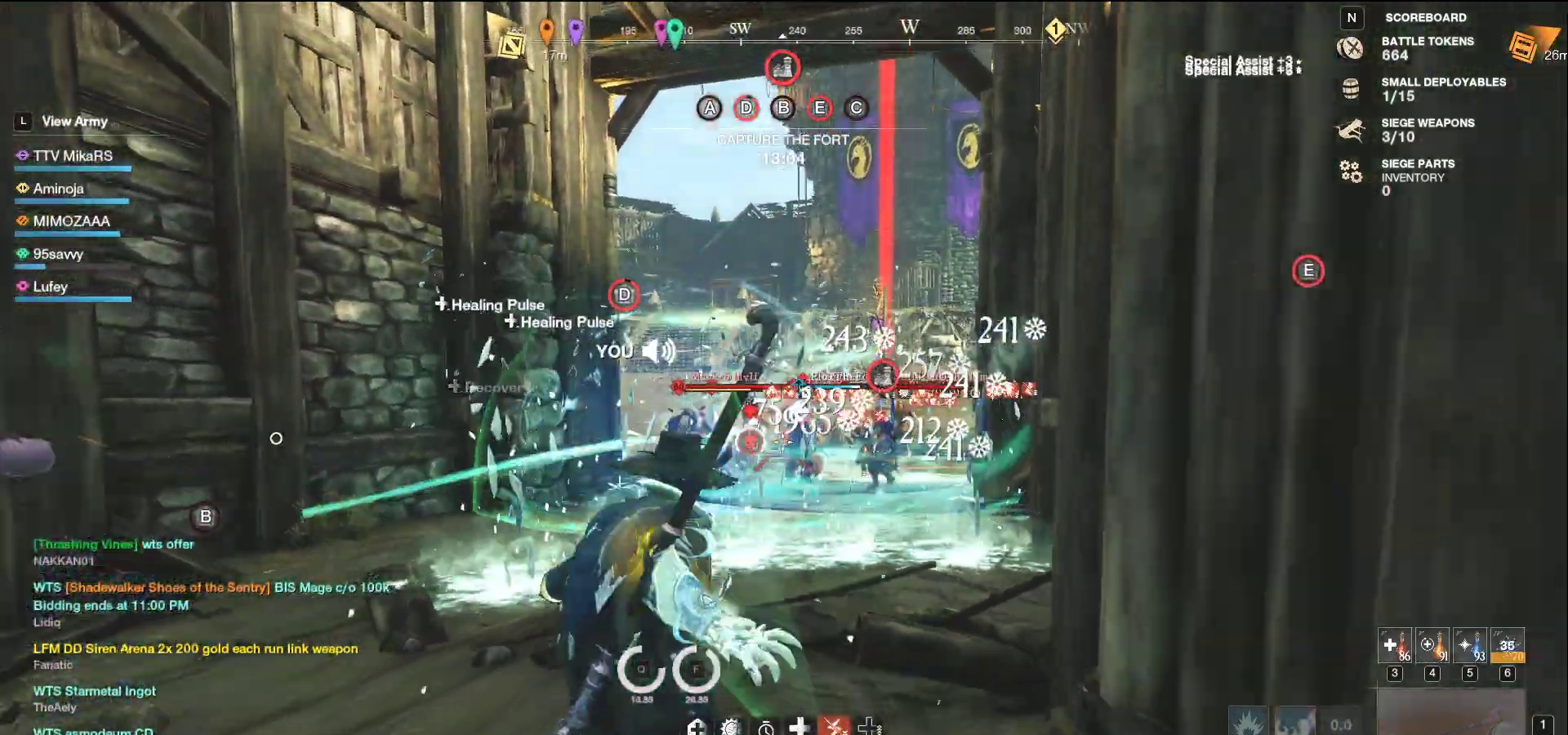
{"keys": ["a", "w"], "mouse": ["left"]}
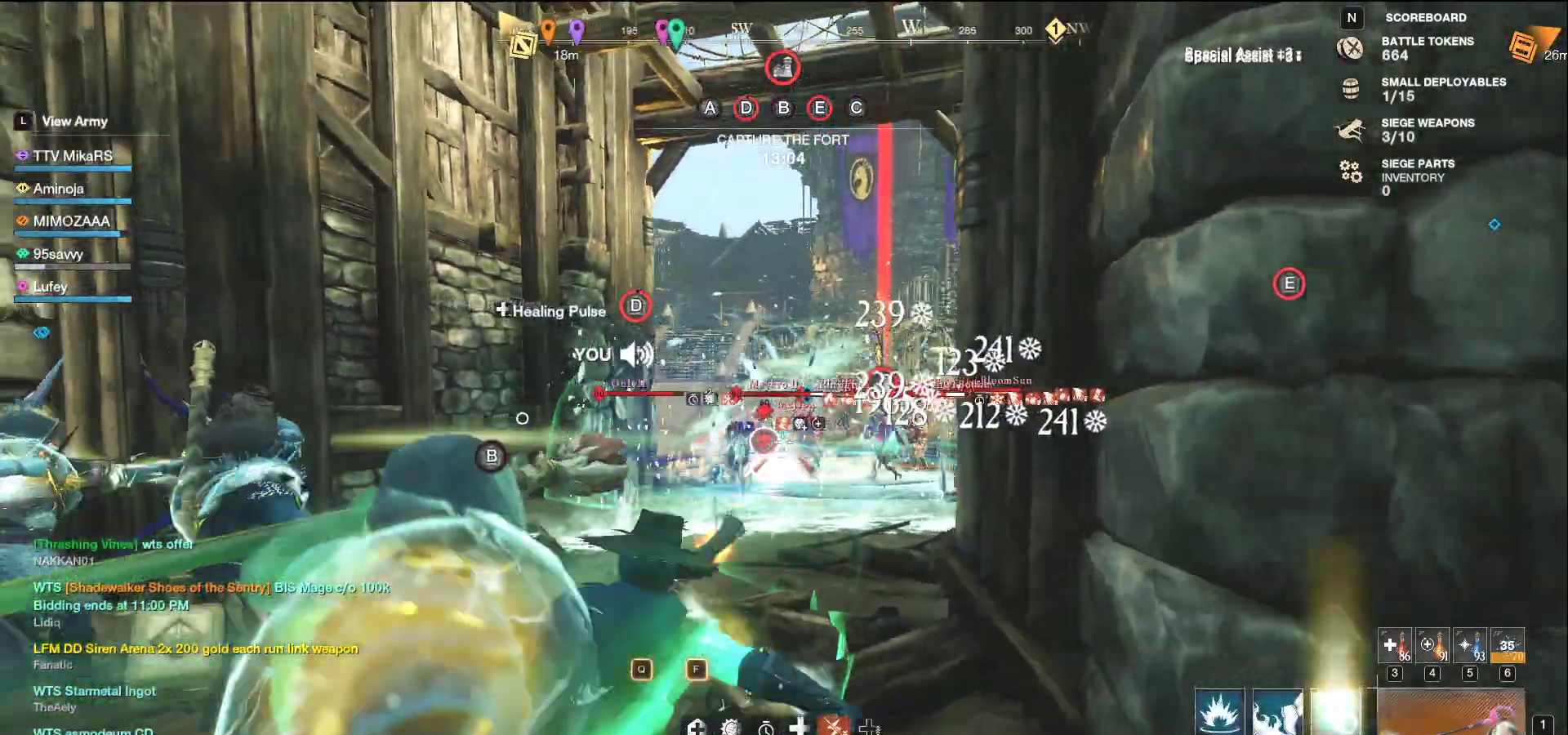
{"keys": ["w"], "mouse": ["left"], "events": [[17, "a", "up"]]}
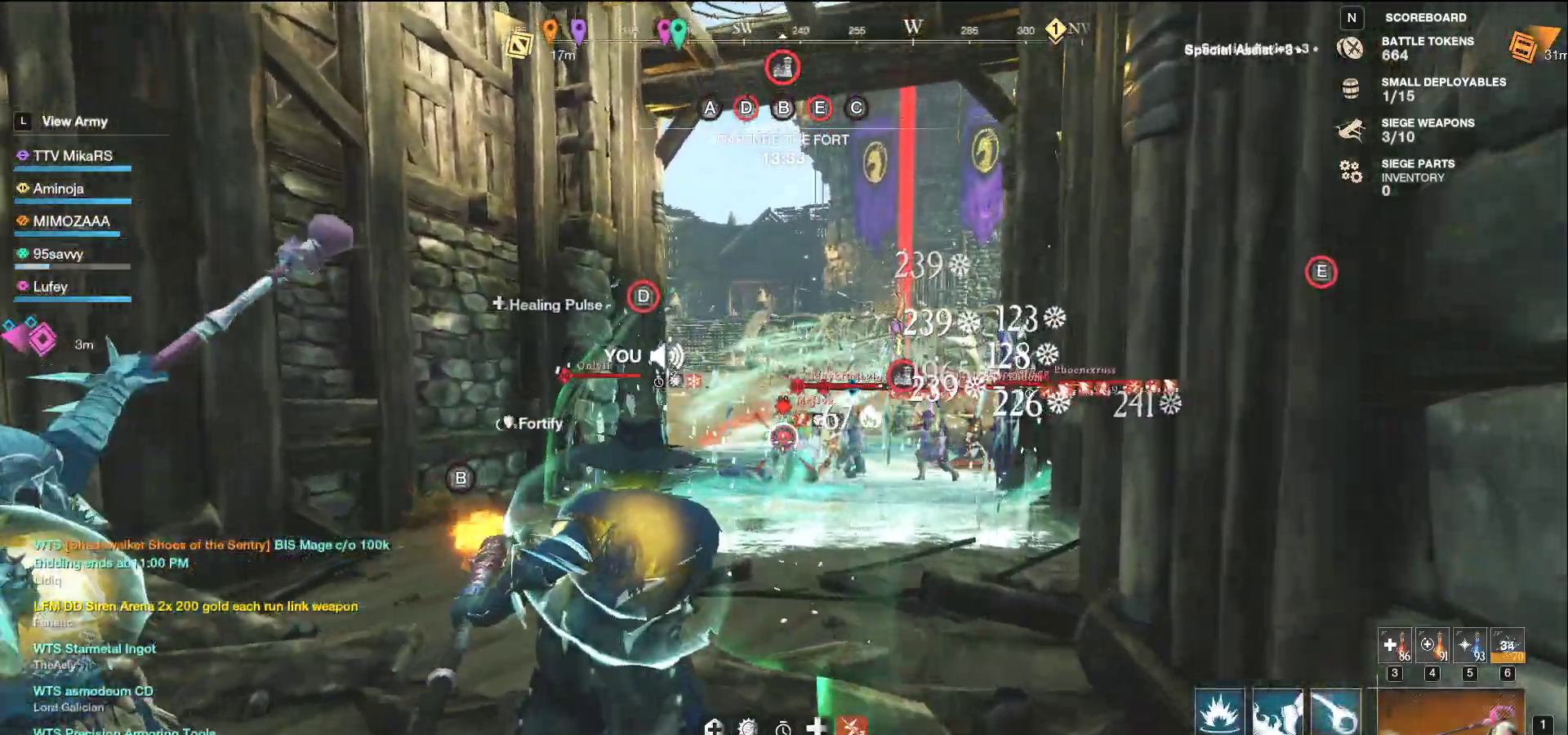
{"keys": ["f", "w"], "mouse": [], "events": [[67, "mouse_left", "up"], [167, "f", "down"], [267, "f", "up"], [317, "f", "down"], [417, "f", "up"], [433, "f", "down"]]}
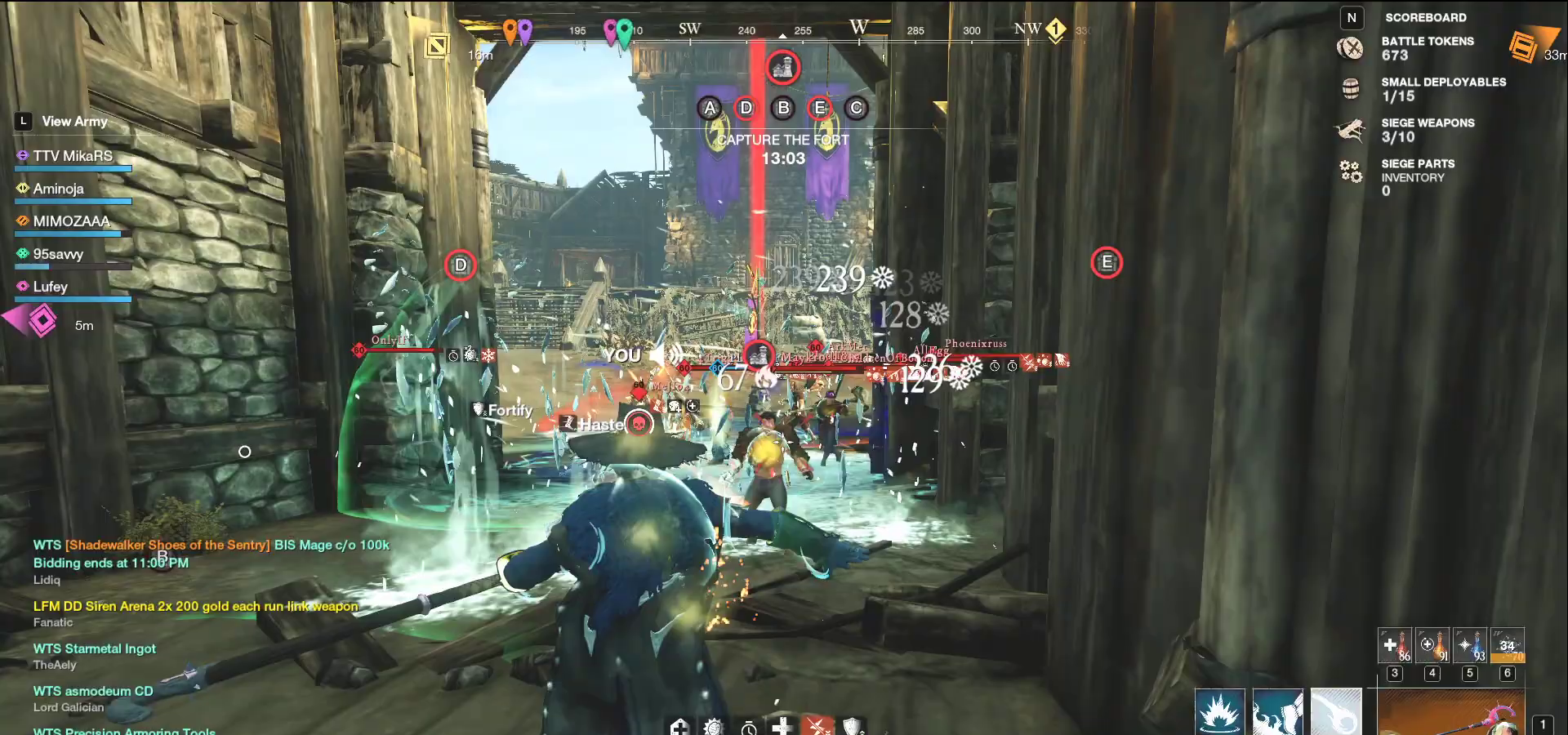
{"keys": ["d", "s"], "mouse": [], "events": [[33, "w", "up"], [67, "f", "up"], [100, "s", "down"], [200, "shift", "down"], [333, "shift", "up"], [467, "d", "down"]]}
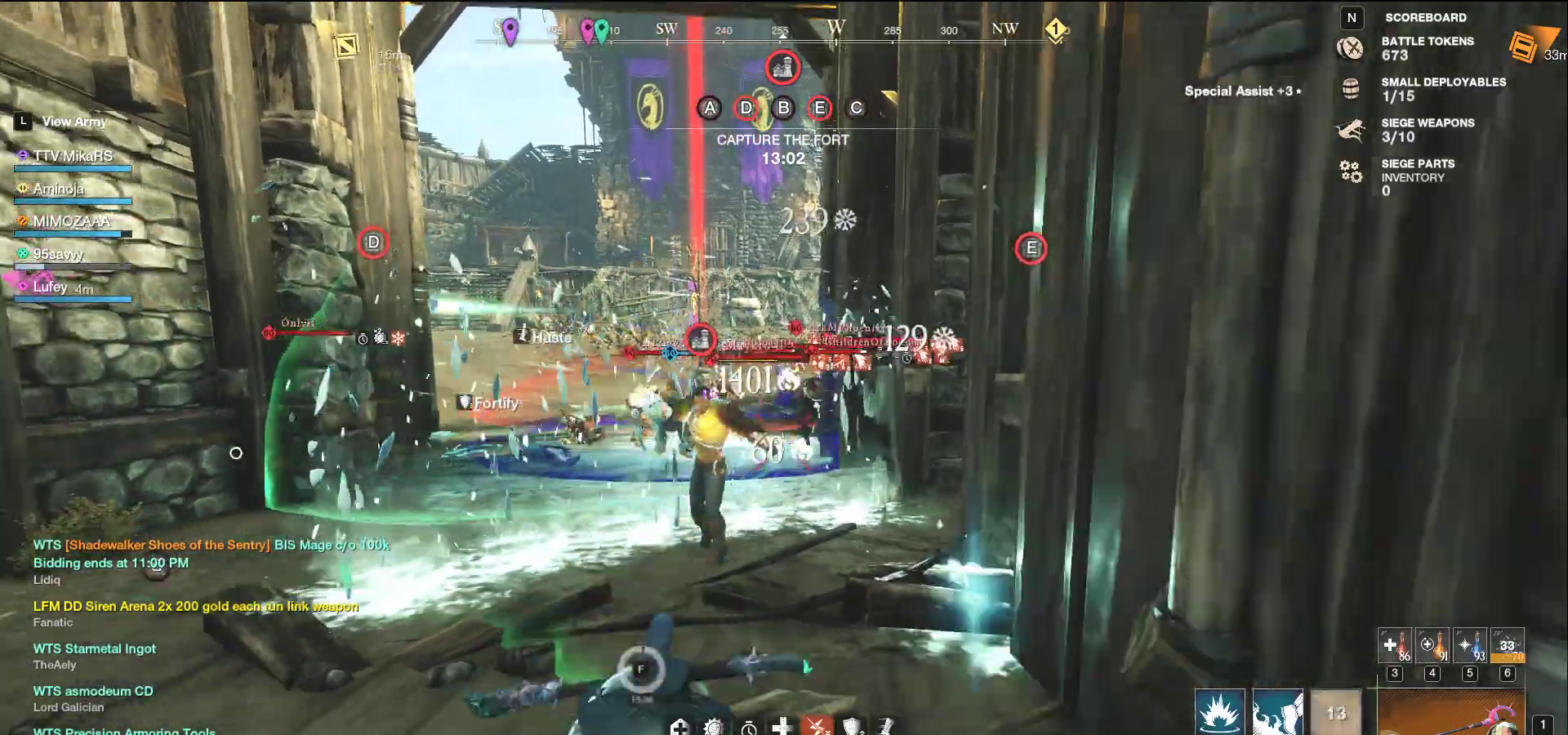
{"keys": ["a", "s"], "mouse": ["left"], "events": [[183, "mouse_left", "down"], [467, "a", "down"], [483, "d", "up"]]}
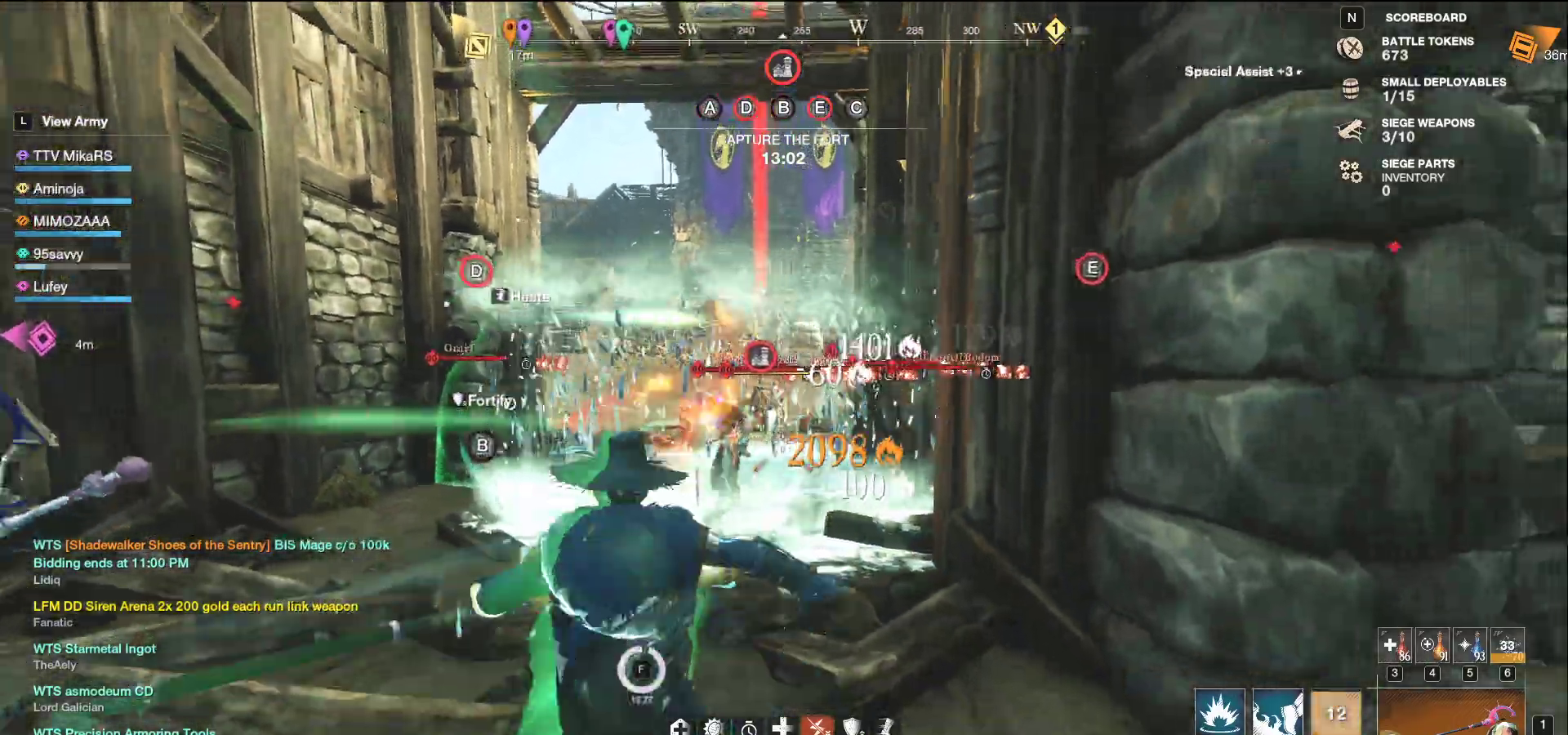
{"keys": ["s"], "mouse": ["left"], "events": [[133, "a", "up"], [333, "d", "down"], [483, "d", "up"]]}
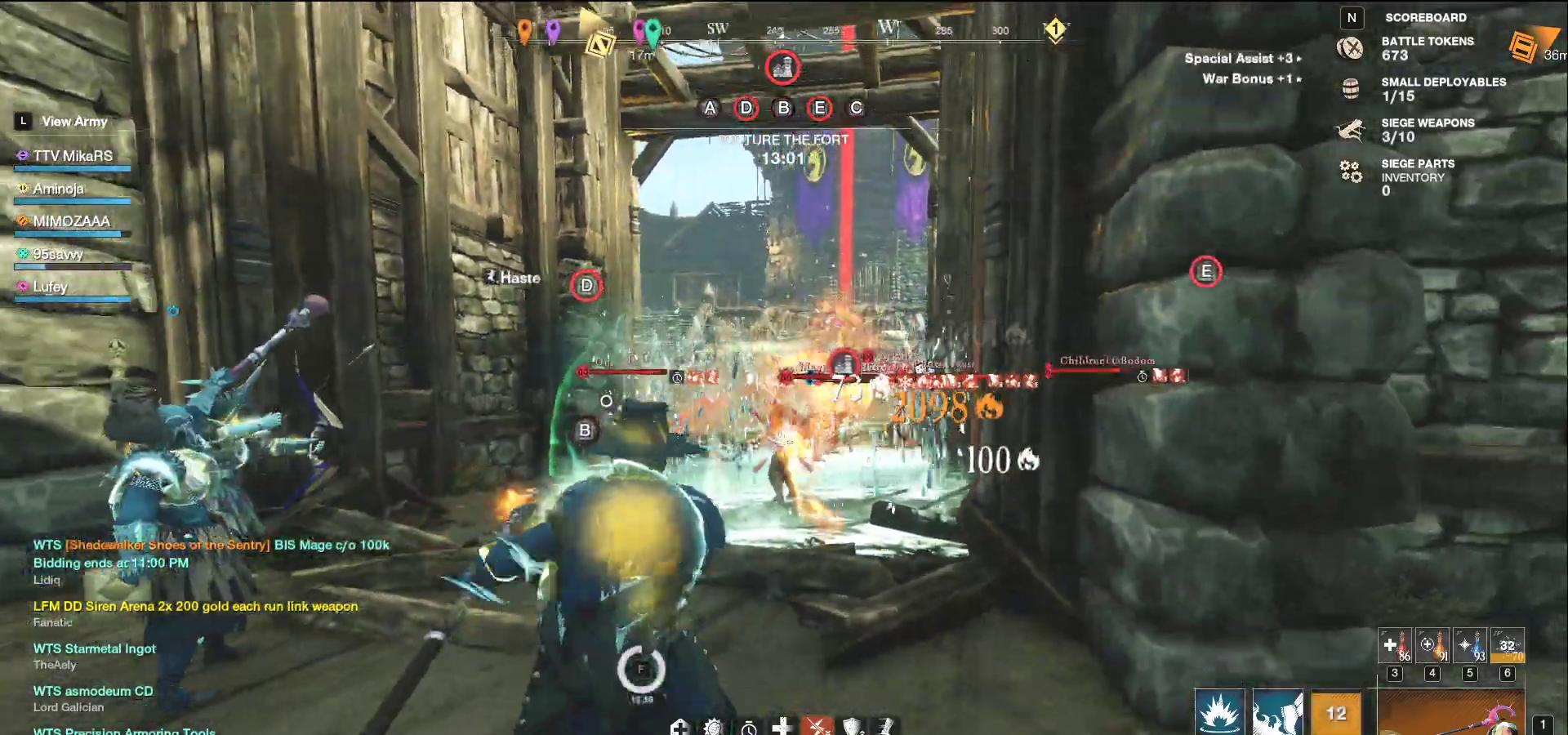
{"keys": ["d", "q"], "mouse": [], "events": [[133, "d", "down"], [150, "mouse_left", "up"], [183, "q", "down"], [283, "q", "up"], [283, "s", "up"], [350, "q", "down"], [433, "q", "up"], [483, "q", "down"]]}
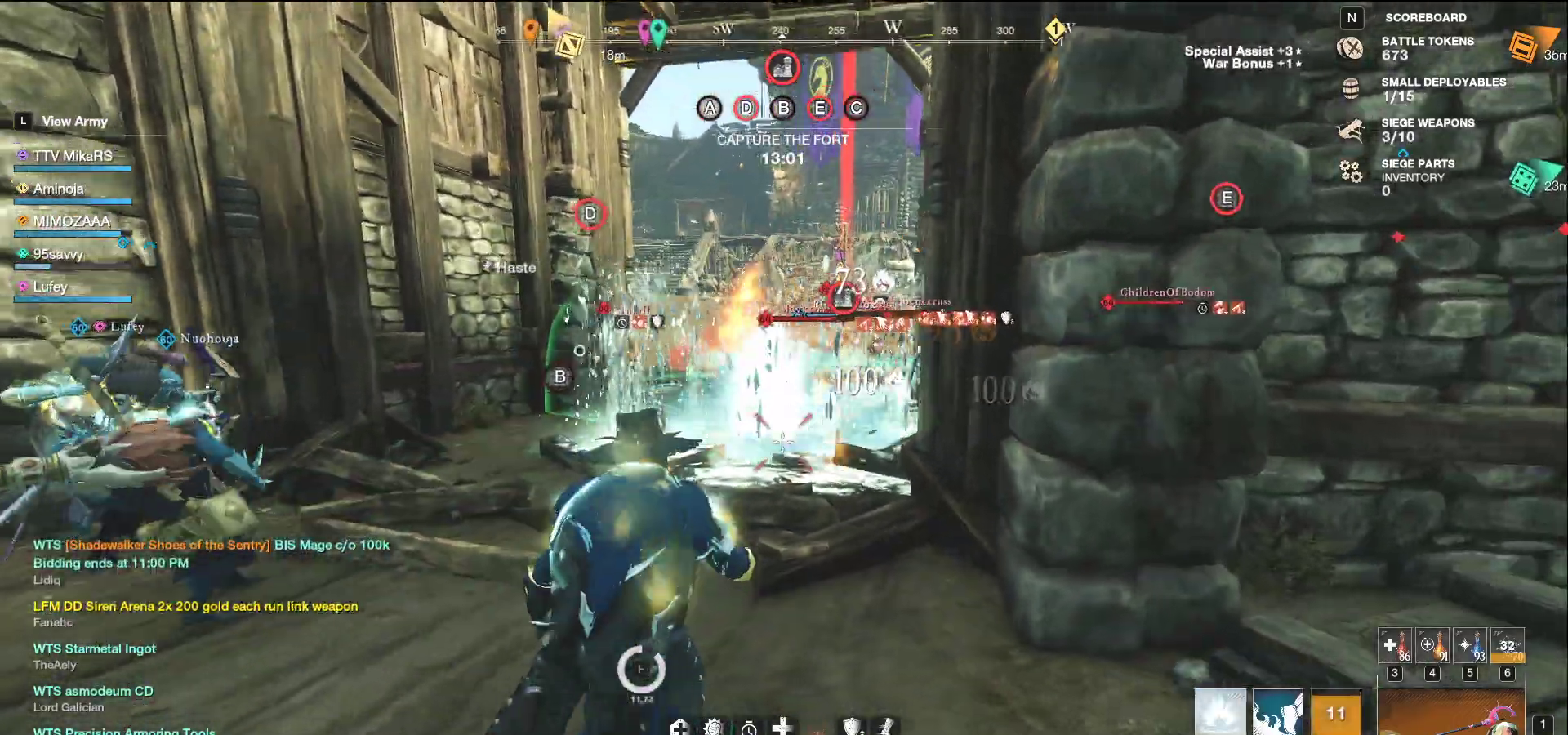
{"keys": [], "mouse": [], "events": [[50, "d", "up"], [50, "q", "up"], [100, "d", "down"], [117, "q", "down"], [183, "d", "up"], [183, "q", "up"], [233, "d", "down"], [250, "q", "down"], [317, "d", "up"], [317, "q", "up"], [367, "d", "down"], [433, "d", "up"]]}
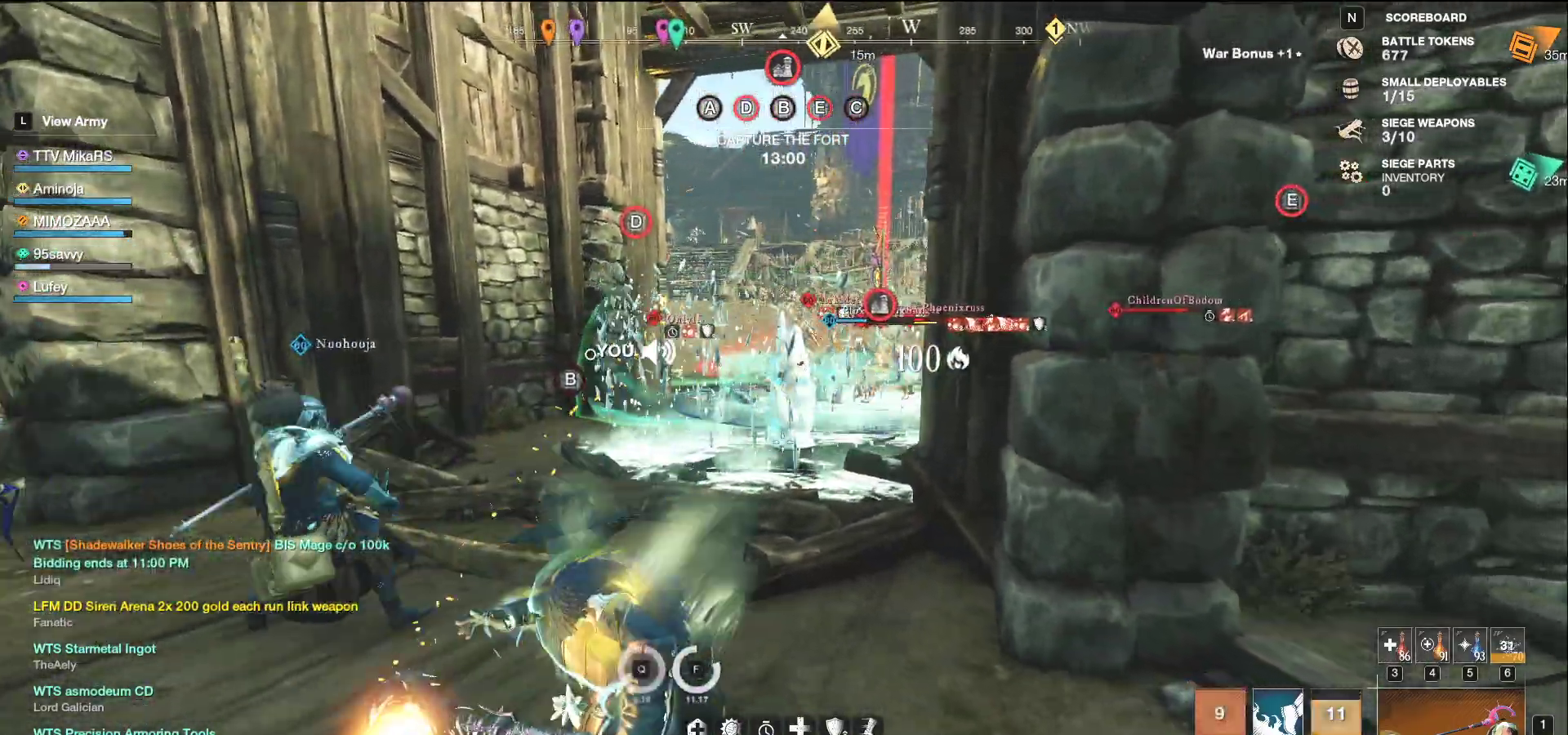
{"keys": ["a"], "mouse": [], "events": [[150, "a", "down"], [267, "shift", "down"], [400, "shift", "up"]]}
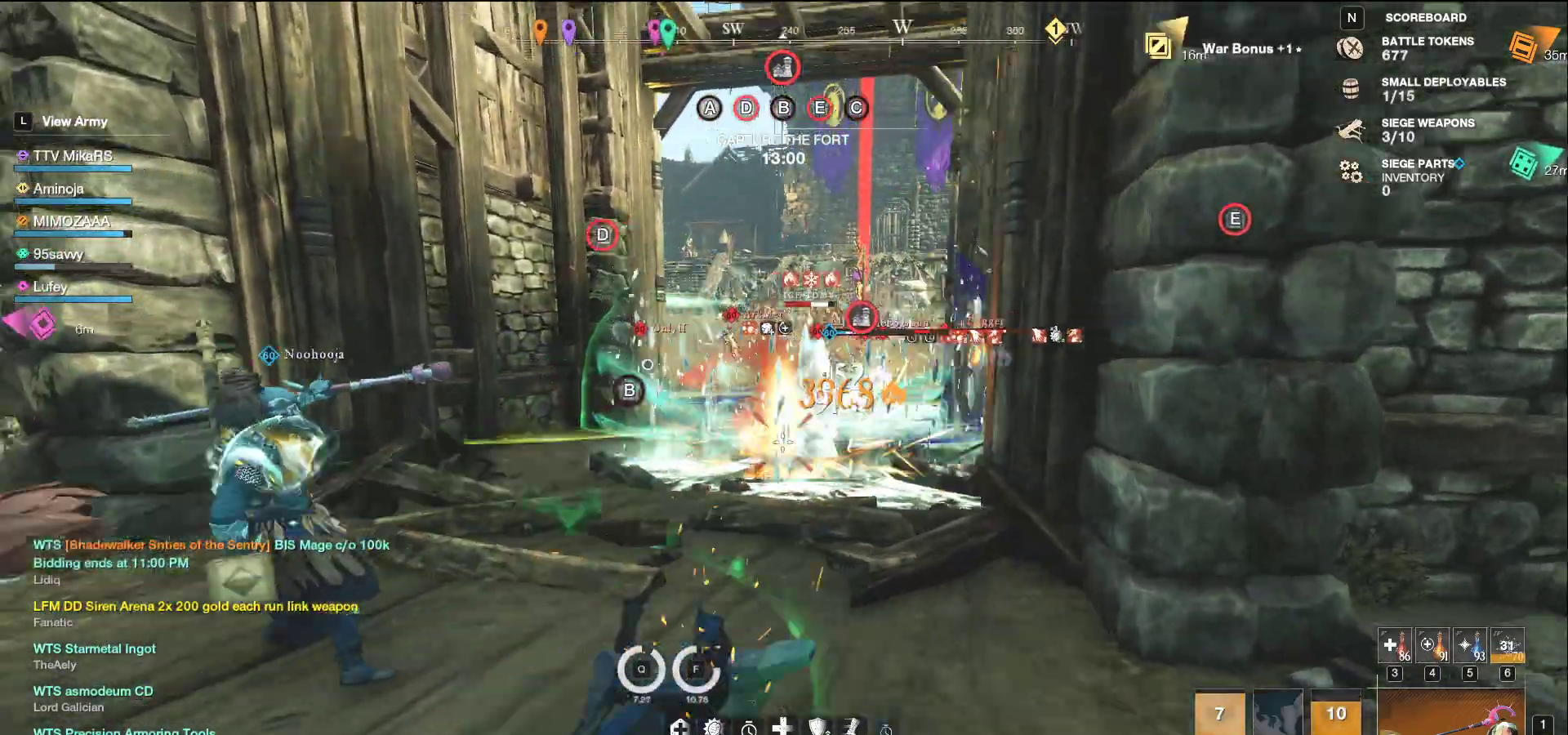
{"keys": ["d", "w"], "mouse": ["left"], "events": [[17, "mouse_left", "down"], [200, "w", "down"], [283, "a", "up"], [333, "d", "down"]]}
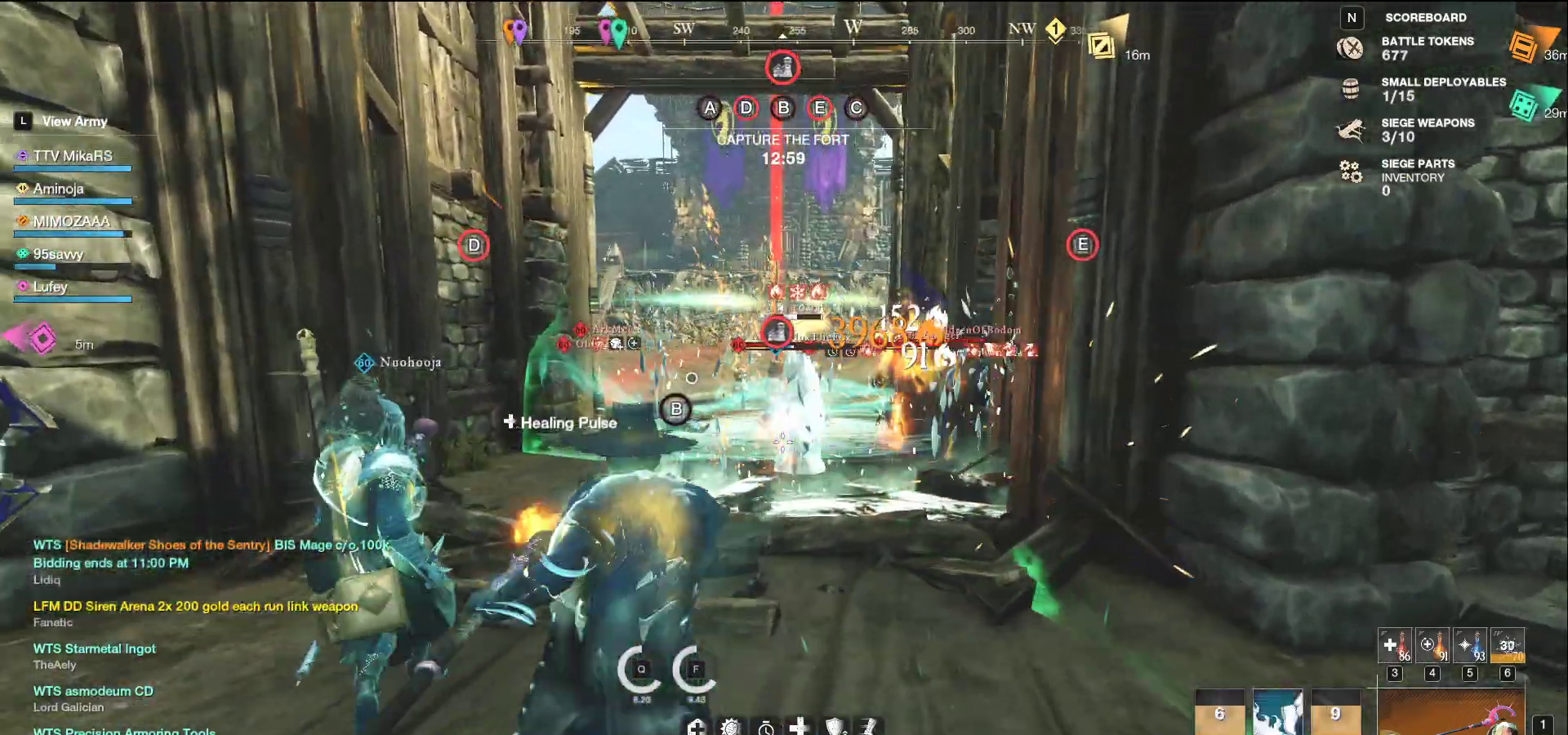
{"keys": ["d", "s"], "mouse": ["left"], "events": [[150, "w", "up"], [400, "s", "down"]]}
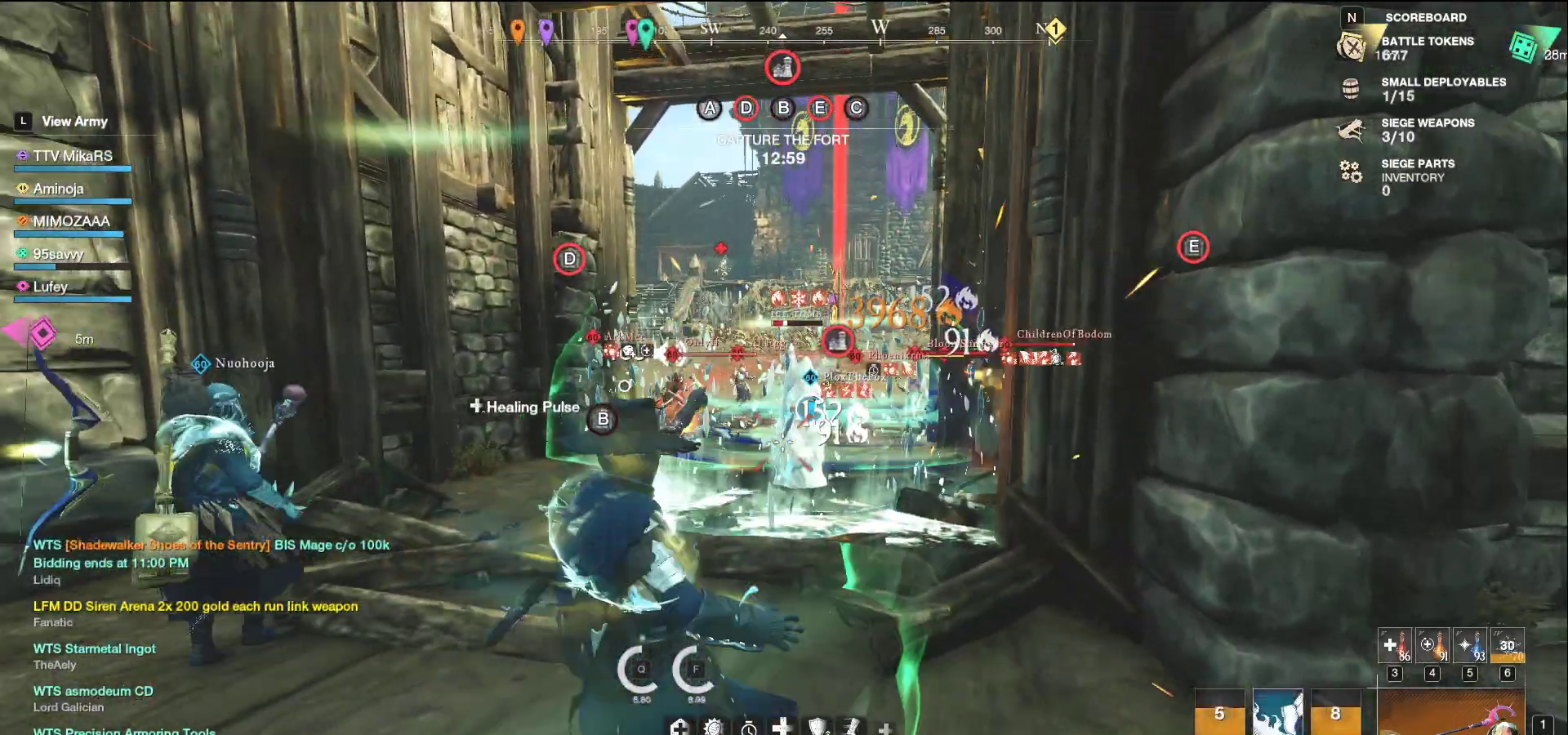
{"keys": ["a", "s"], "mouse": [], "events": [[83, "mouse_left", "up"], [200, "a", "down"], [250, "shift", "down"], [317, "d", "up"], [383, "shift", "up"]]}
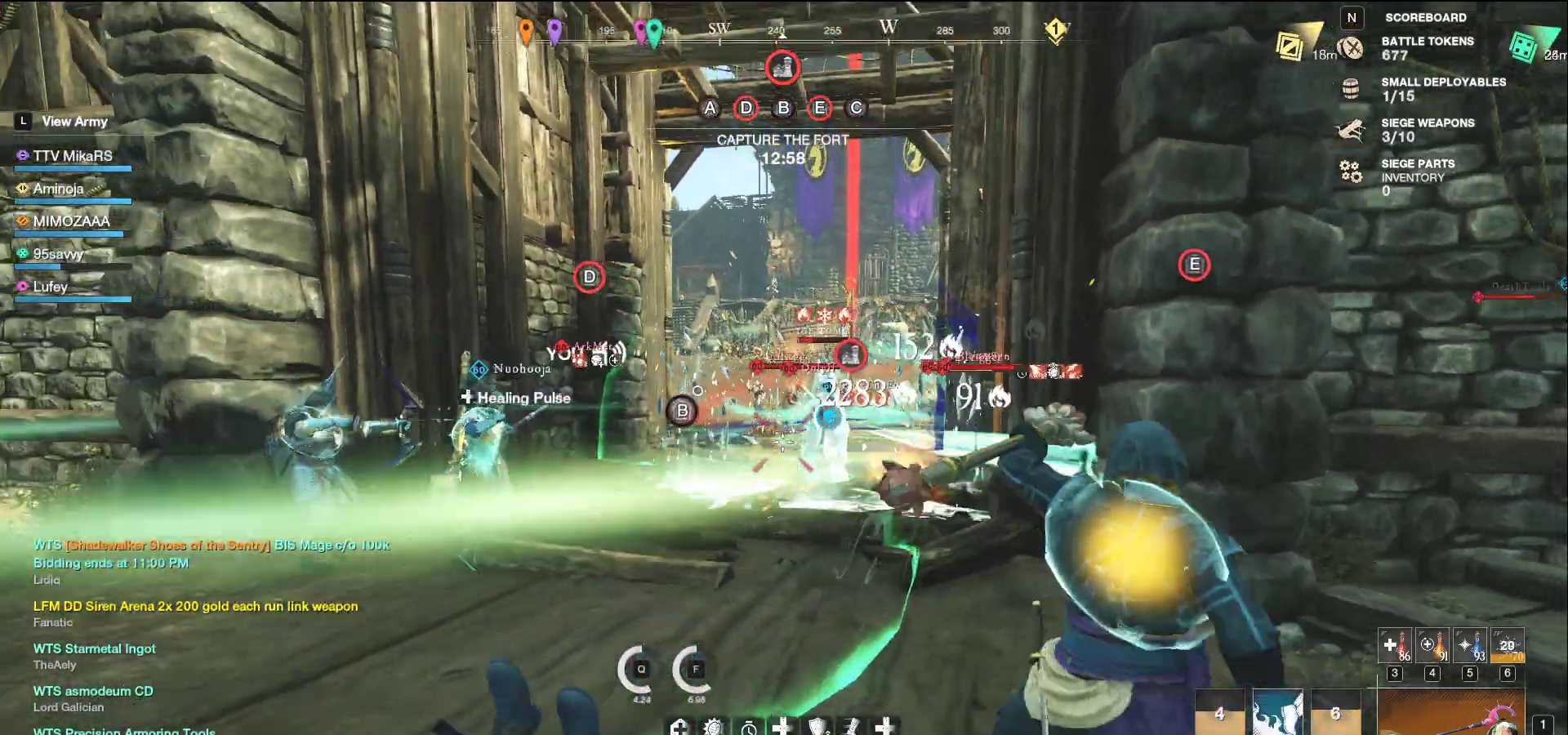
{"keys": ["d", "w"], "mouse": ["left"], "events": [[67, "mouse_left", "down"], [83, "s", "up"], [200, "w", "down"], [267, "a", "up"], [317, "d", "down"]]}
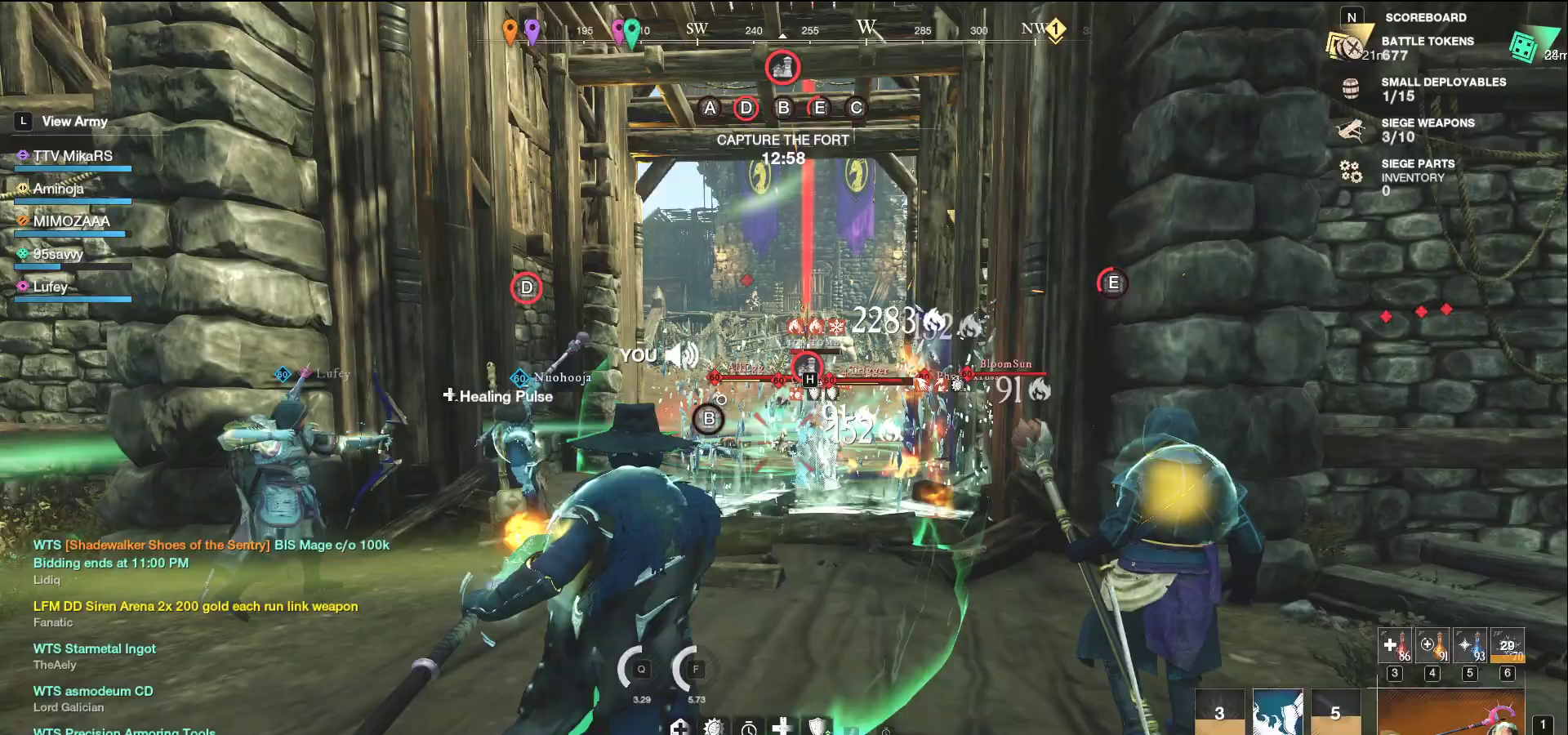
{"keys": ["d", "w"], "mouse": ["left"], "events": []}
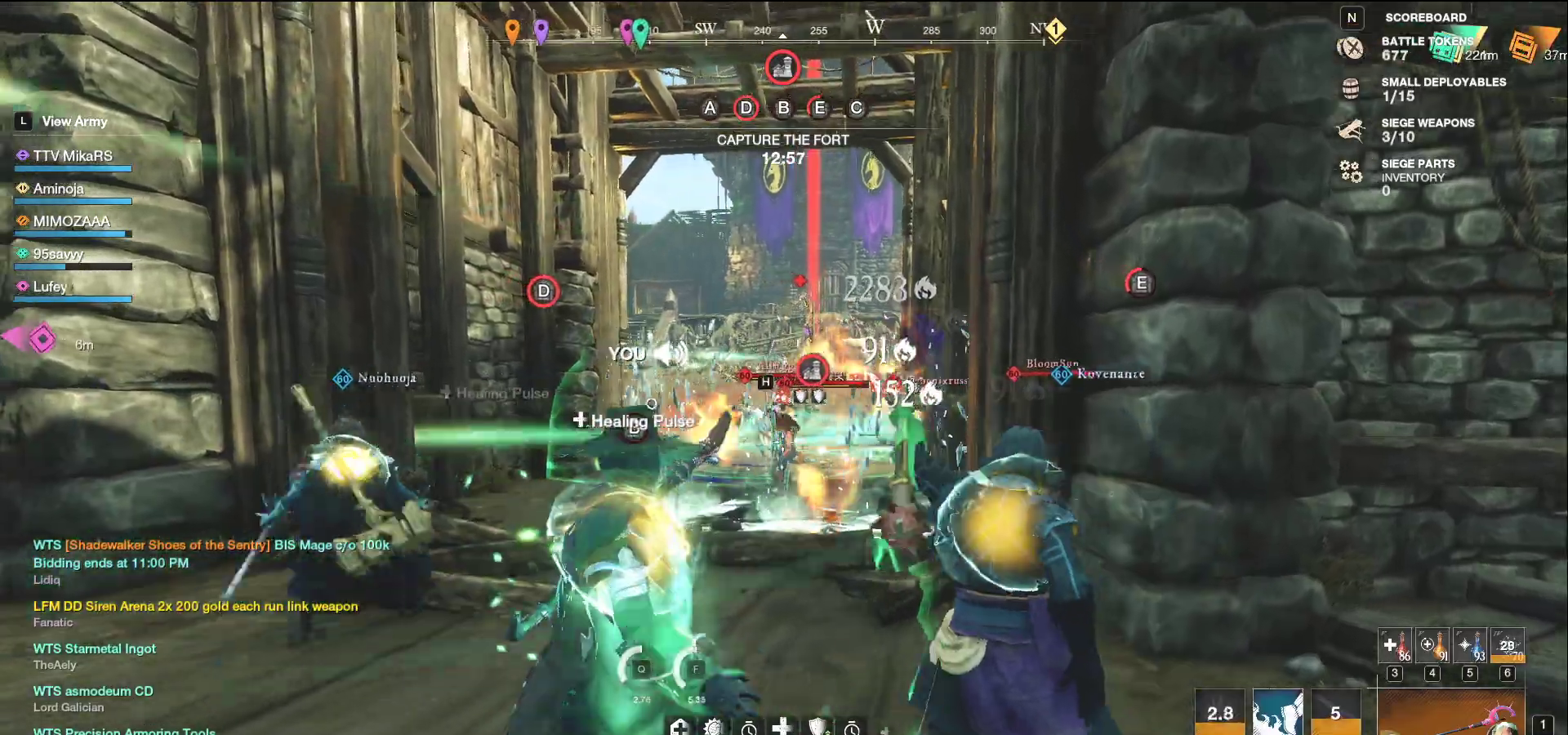
{"keys": ["a"], "mouse": [], "events": [[117, "mouse_left", "up"], [167, "a", "down"], [217, "d", "up"], [217, "shift", "down"], [250, "w", "up"], [367, "shift", "up"]]}
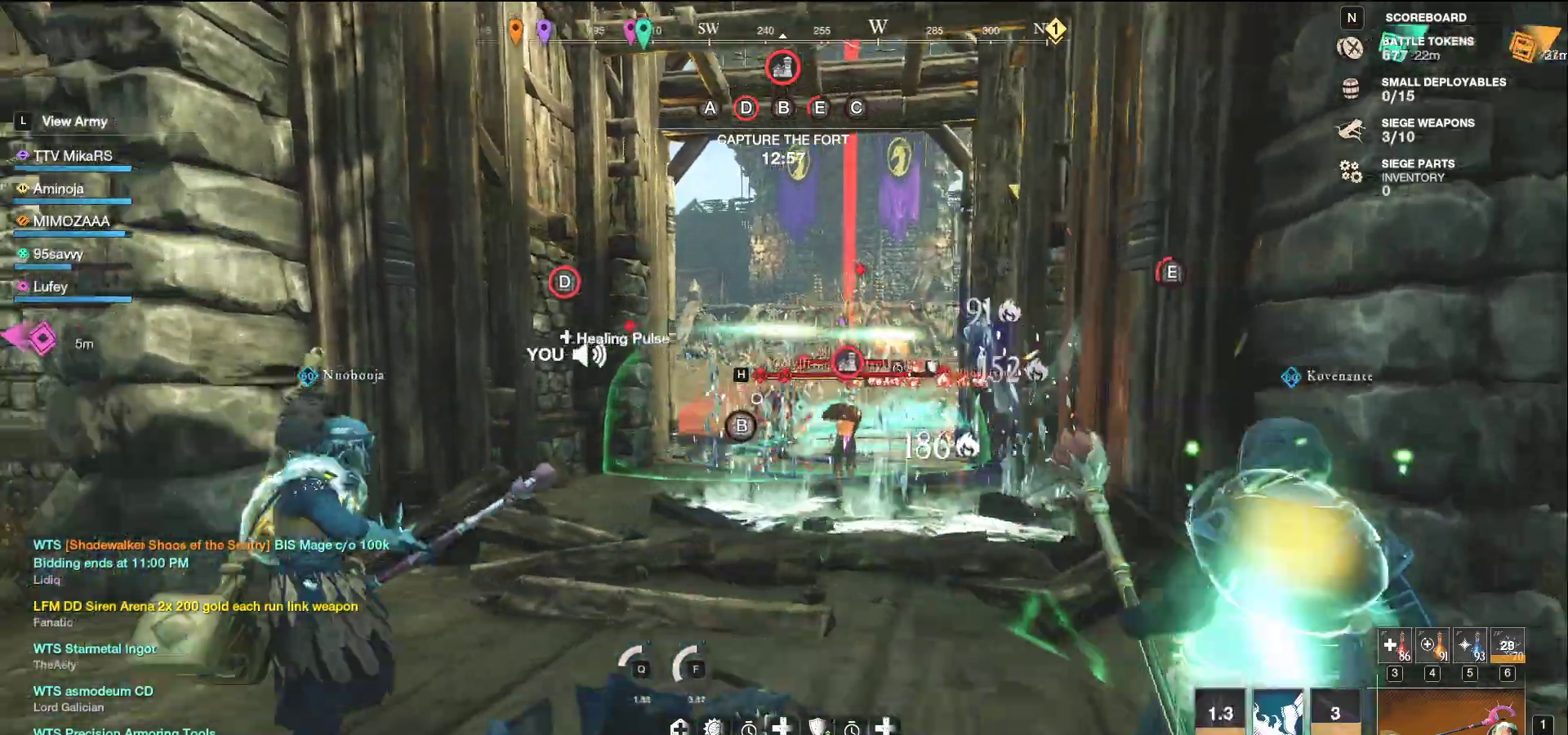
{"keys": ["d", "s"], "mouse": ["left"], "events": [[17, "s", "down"], [100, "mouse_left", "down"], [133, "a", "up"], [233, "d", "down"]]}
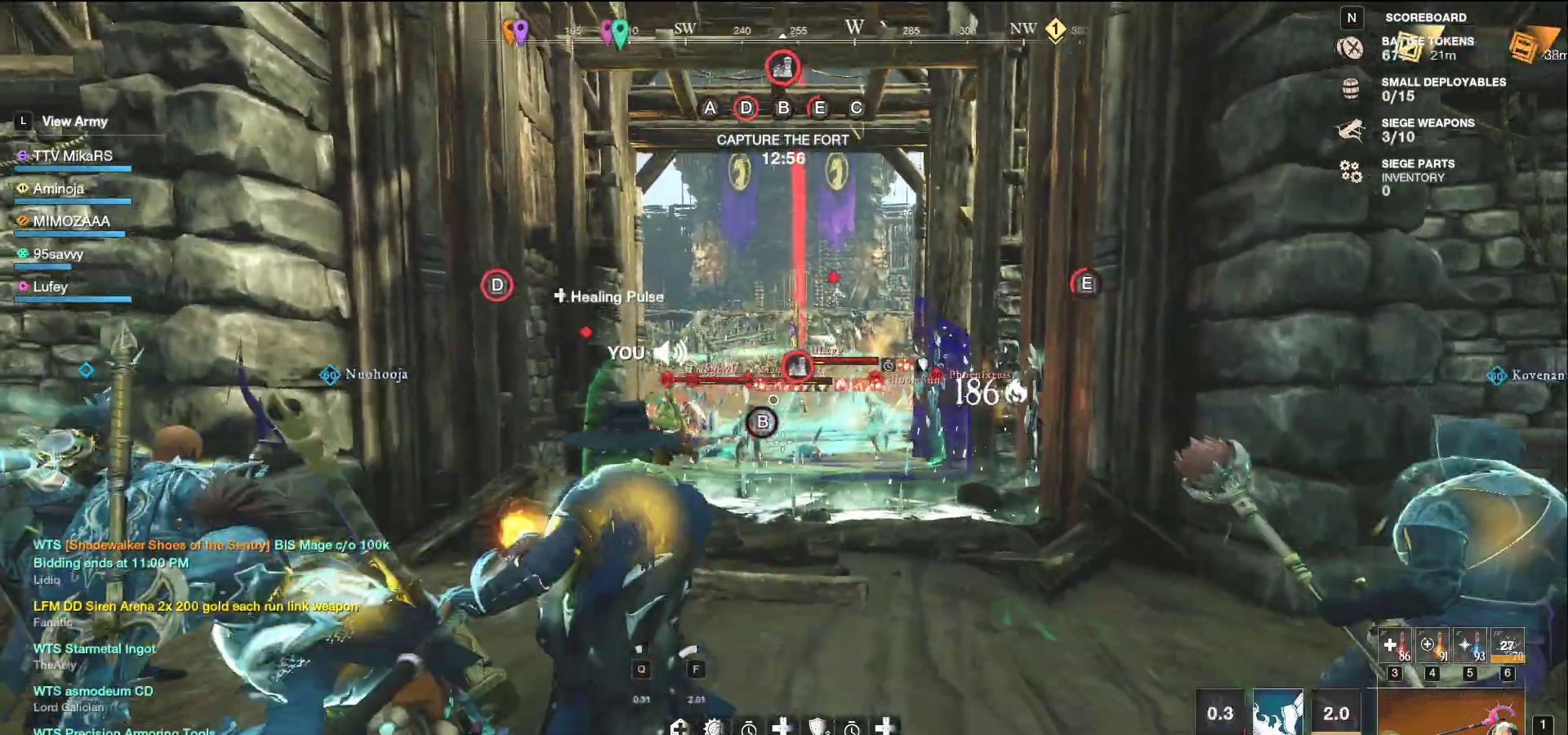
{"keys": ["d", "s"], "mouse": ["left"], "events": []}
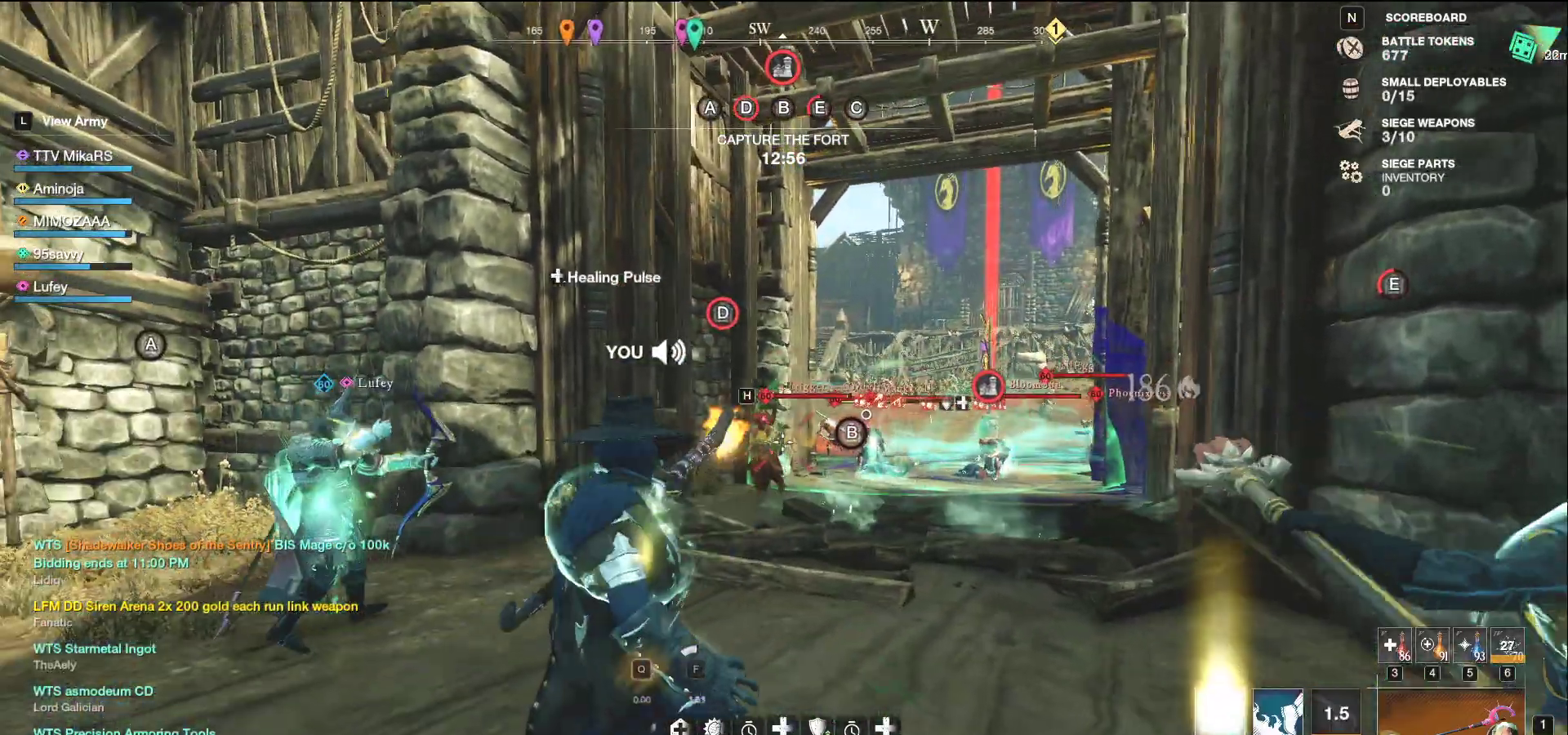
{"keys": ["a", "s"], "mouse": [], "events": [[50, "mouse_left", "up"], [133, "shift", "down"], [267, "shift", "up"], [383, "d", "up"], [450, "a", "down"]]}
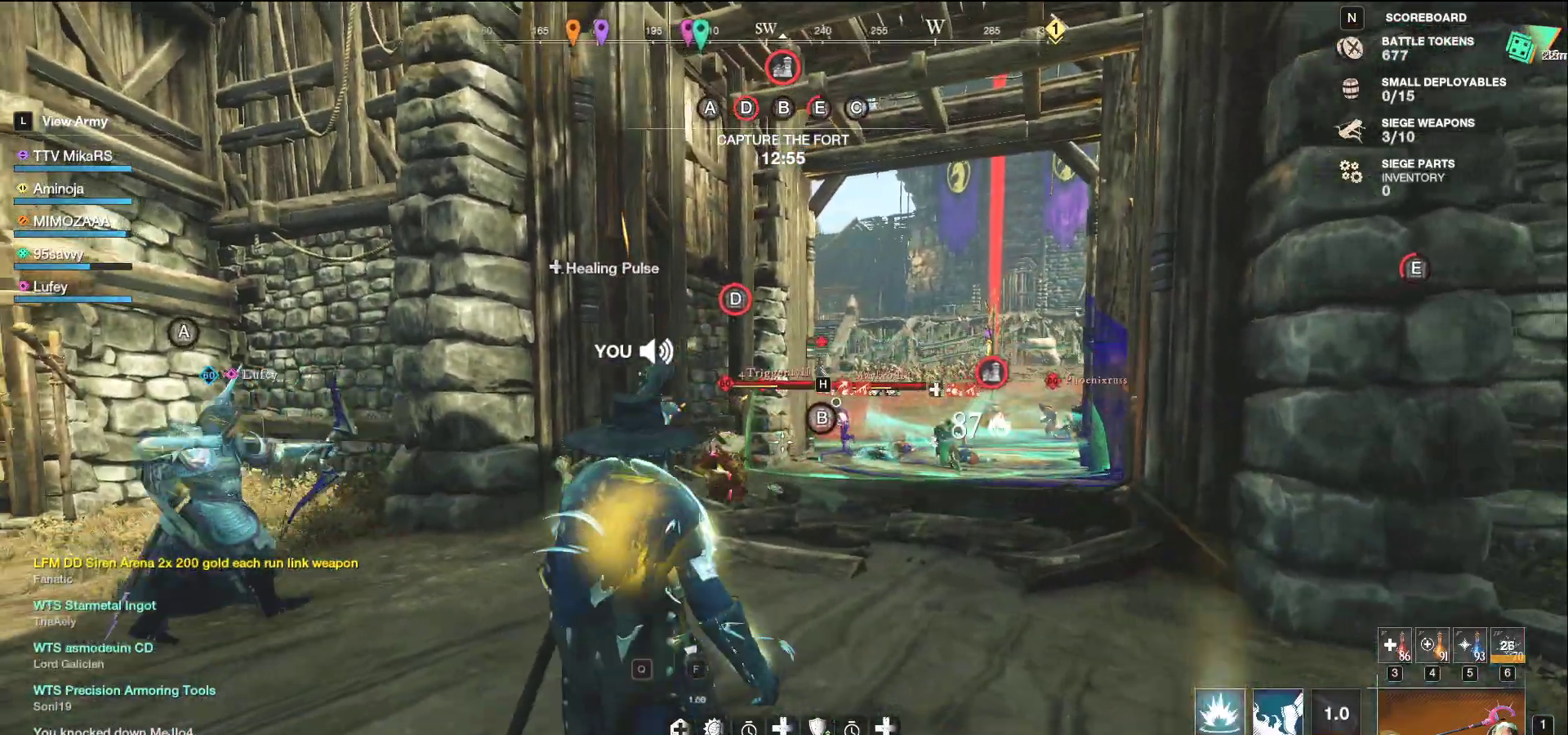
{"keys": ["f", "s"], "mouse": [], "events": [[17, "f", "down"], [50, "a", "up"], [117, "f", "up"], [167, "f", "down"], [267, "f", "up"], [300, "f", "down"], [400, "f", "up"], [467, "f", "down"]]}
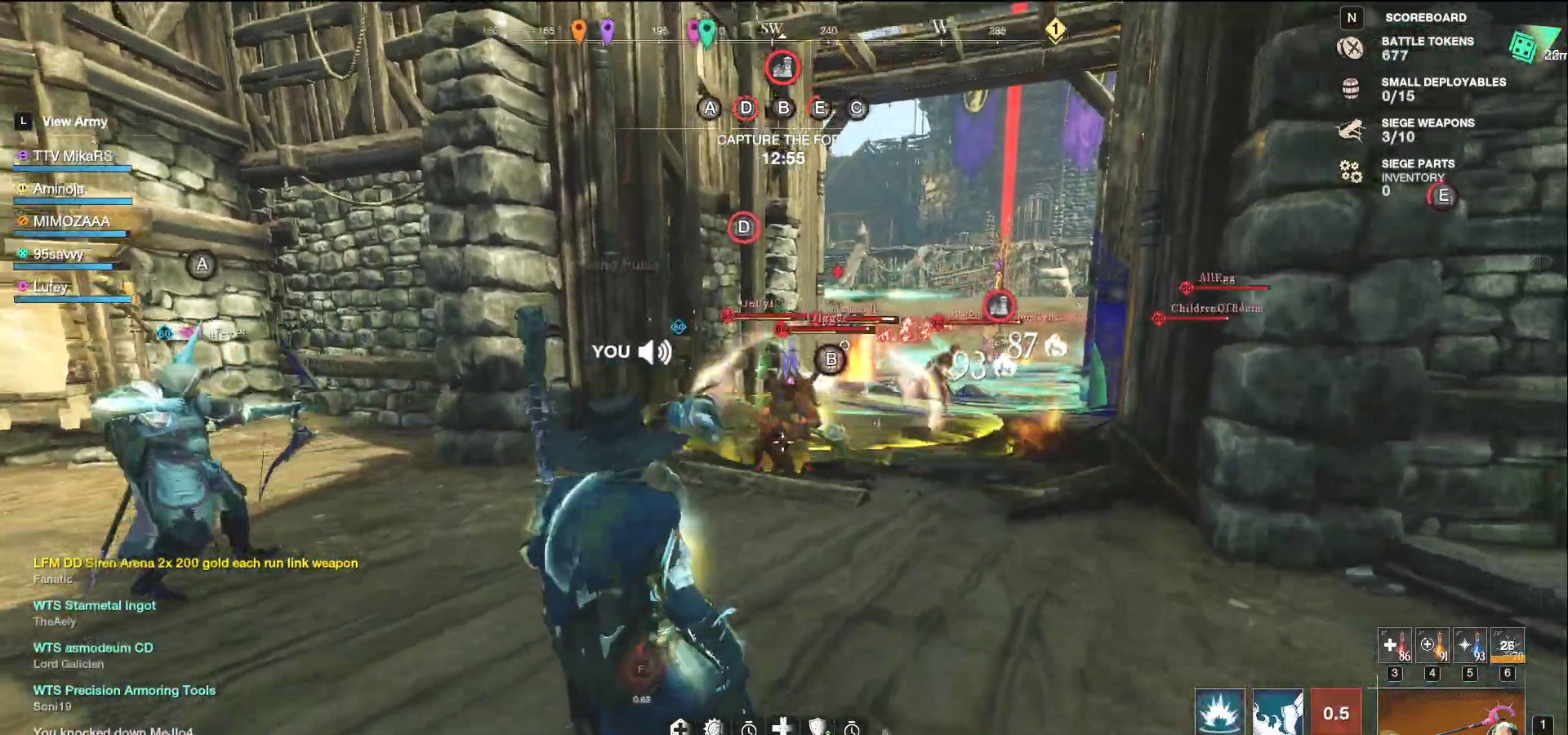
{"keys": ["s", "shift"], "mouse": [], "events": [[33, "f", "up"], [83, "shift", "down"], [217, "shift", "up"], [483, "shift", "down"]]}
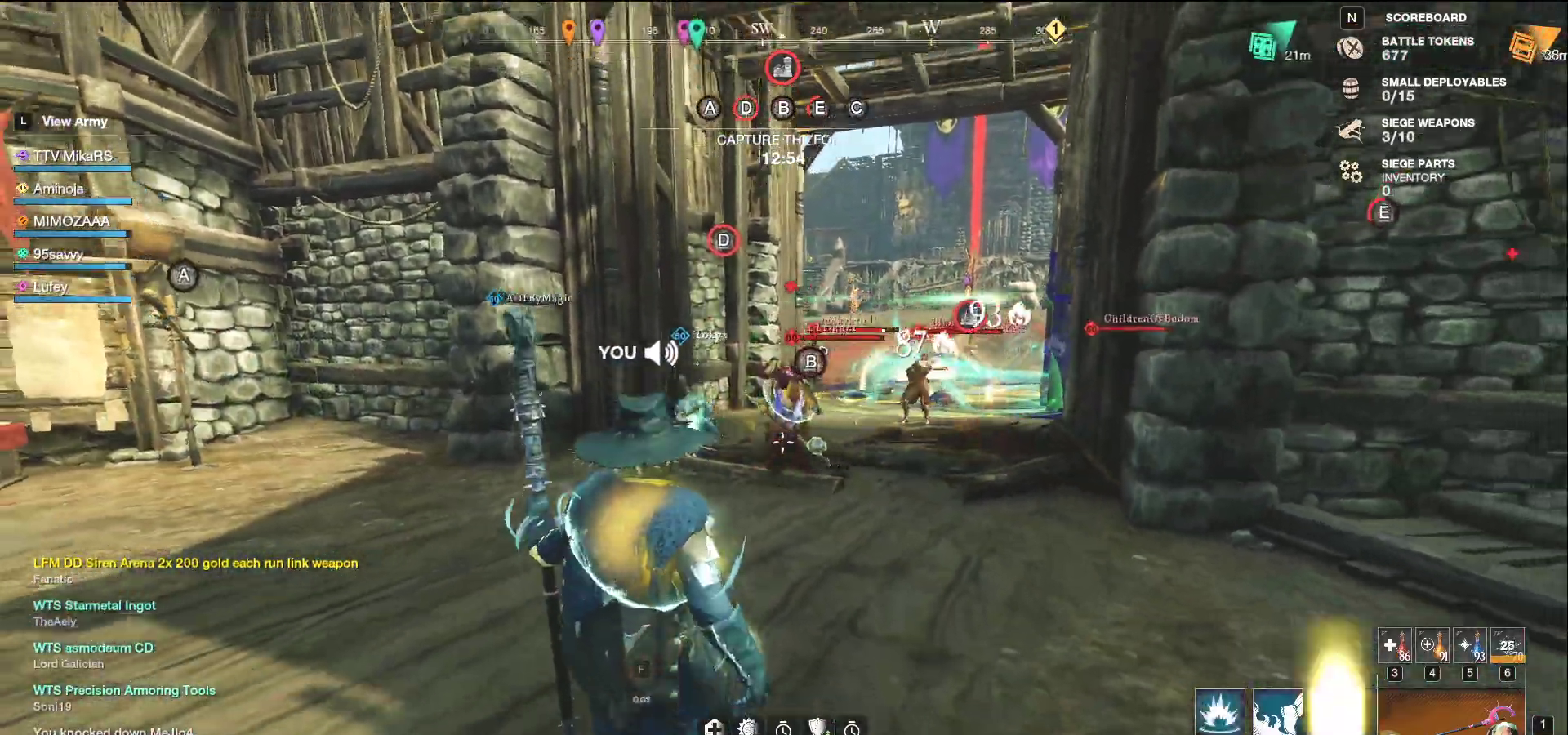
{"keys": ["a", "s"], "mouse": [], "events": [[67, "a", "down"], [133, "shift", "up"], [233, "shift", "down"], [367, "shift", "up"]]}
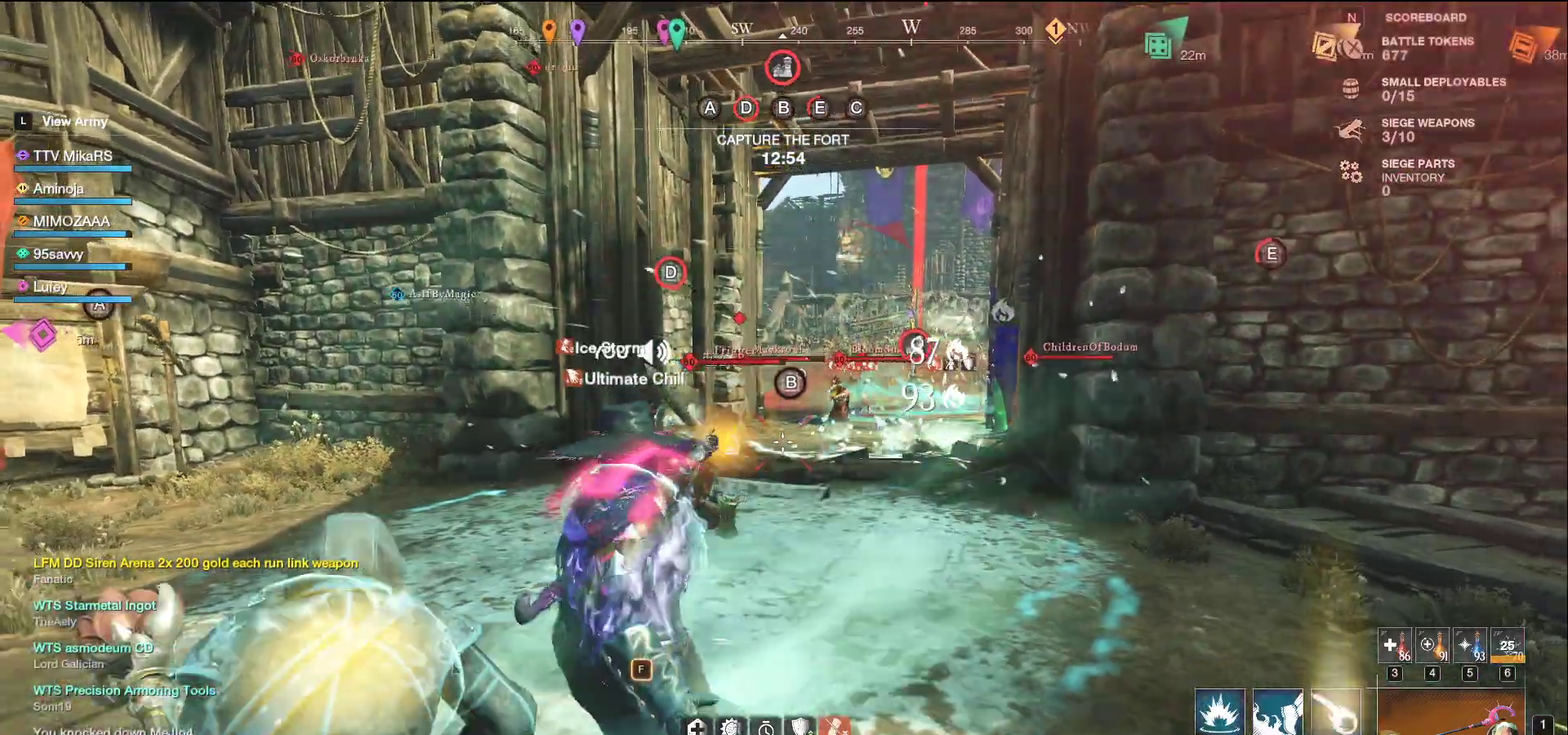
{"keys": ["d", "s", "shift"], "mouse": [], "events": [[50, "shift", "down"], [183, "shift", "up"], [267, "shift", "down"], [283, "d", "down"], [333, "a", "up"], [383, "shift", "up"], [450, "shift", "down"]]}